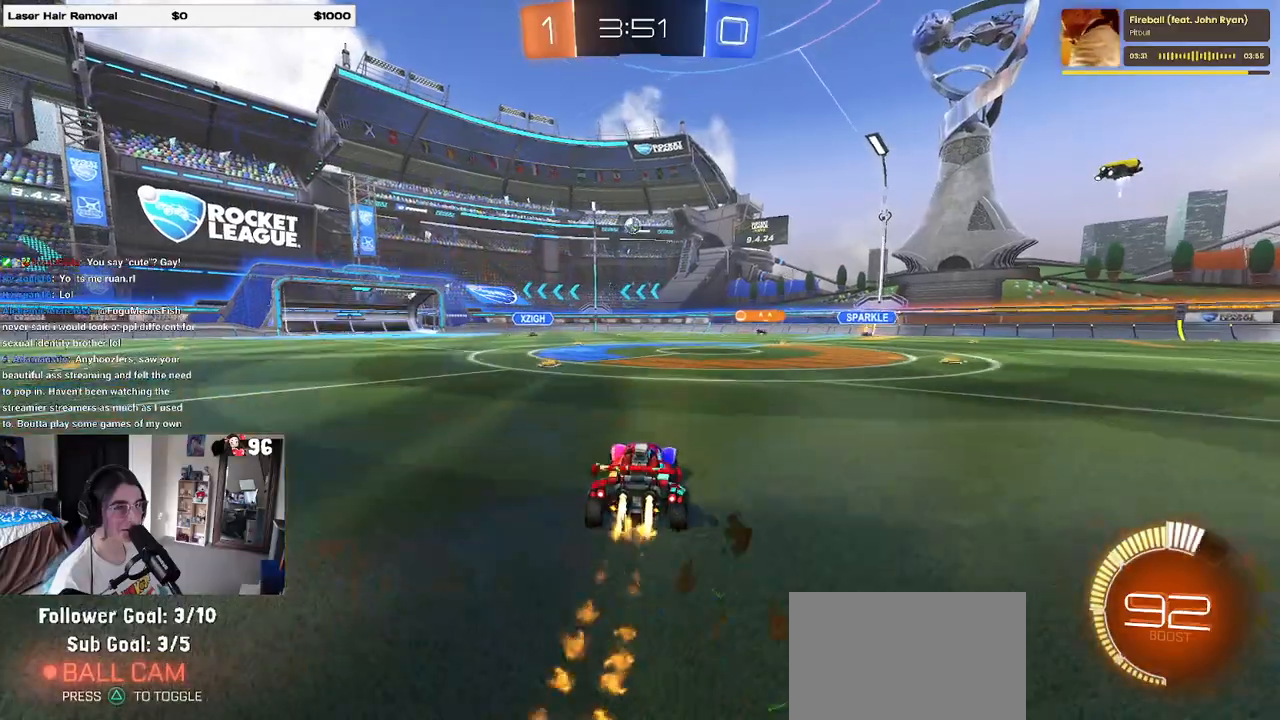
Gameplay with a controller (PlayStation layout); each line is a JSON object with the inputs held at the frame after it (dt_ms = milliseconds from this image to that frame). "events" lists button and stick changes between this image and that frame as [ms after this image, input, new state], when the widget could be followed in between.
{"dt_ms": 500, "buttons": ["R2"], "left_stick": "down-right", "right_stick": "center", "events": [[100, "R1", "up"], [133, "left_stick", "down-right"], [283, "SQUARE", "down"], [383, "SQUARE", "up"]]}
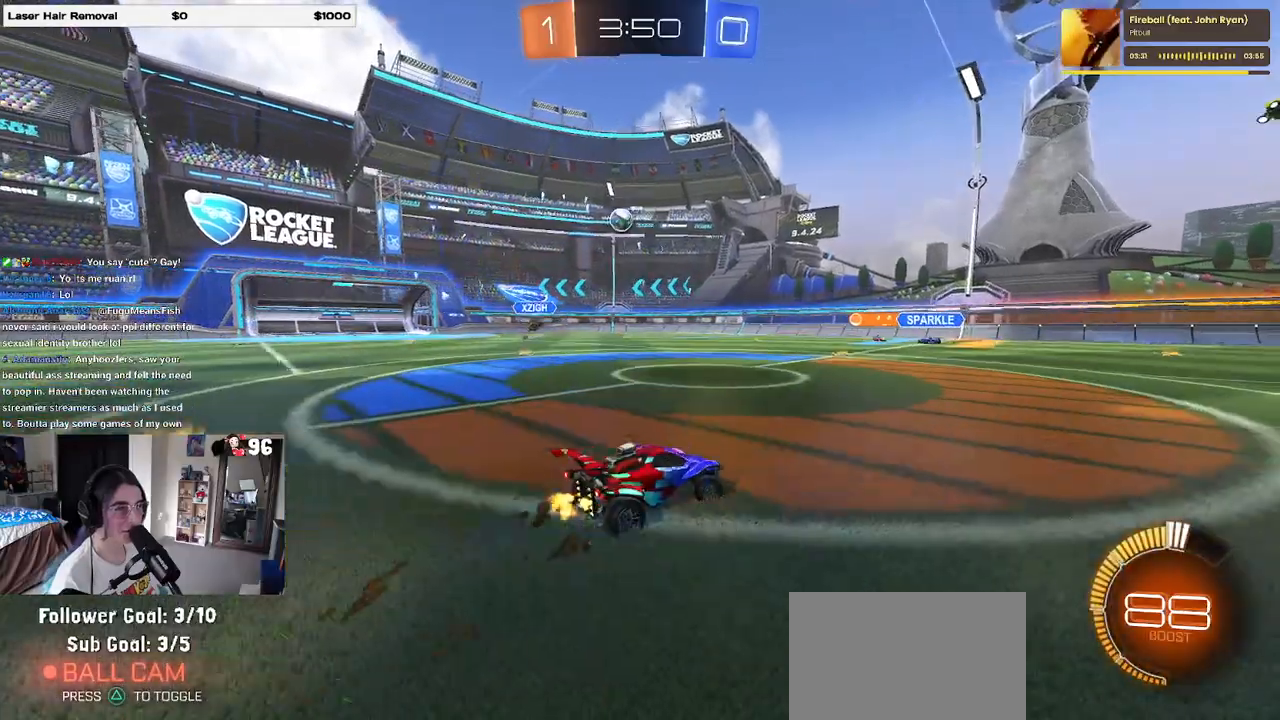
{"dt_ms": 500, "buttons": ["R1", "R2"], "left_stick": "right", "right_stick": "center", "events": [[300, "left_stick", "right"], [383, "R1", "down"]]}
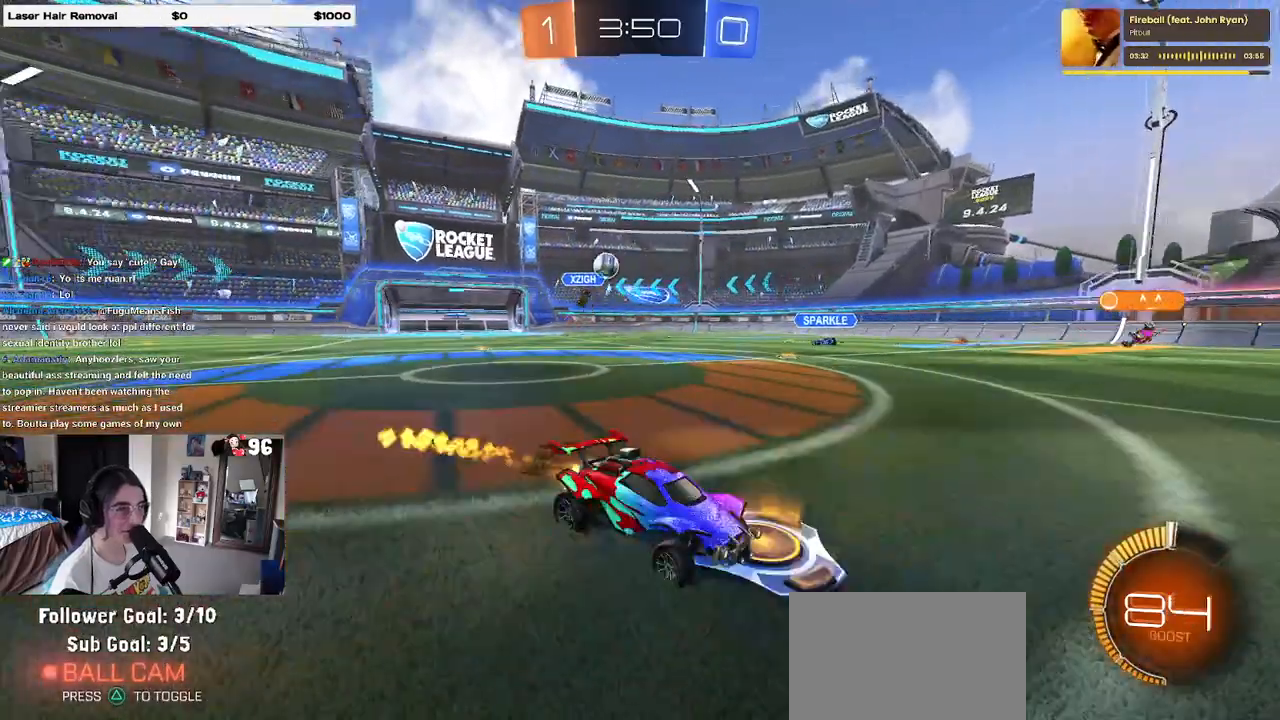
{"dt_ms": 500, "buttons": ["R2"], "left_stick": "center", "right_stick": "center", "events": [[183, "R1", "up"], [217, "left_stick", "center"]]}
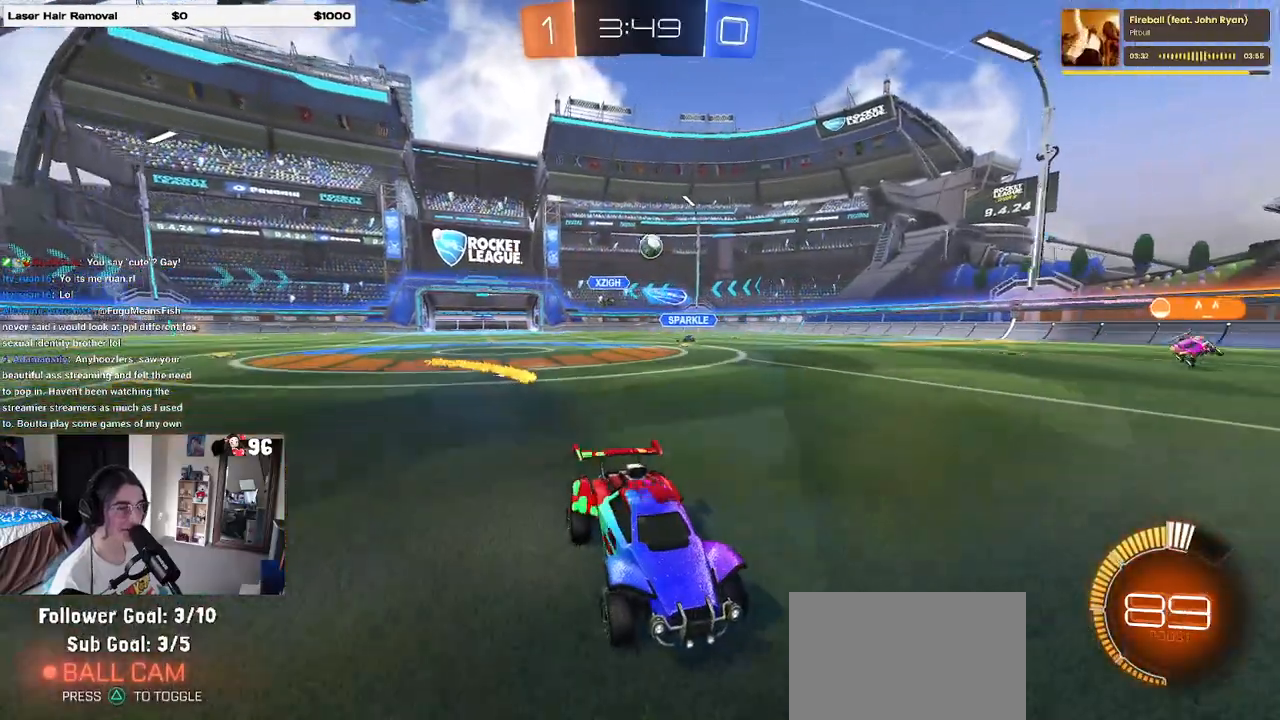
{"dt_ms": 500, "buttons": ["R2"], "left_stick": "left", "right_stick": "center", "events": [[50, "left_stick", "left"], [267, "left_stick", "center"], [433, "left_stick", "left"]]}
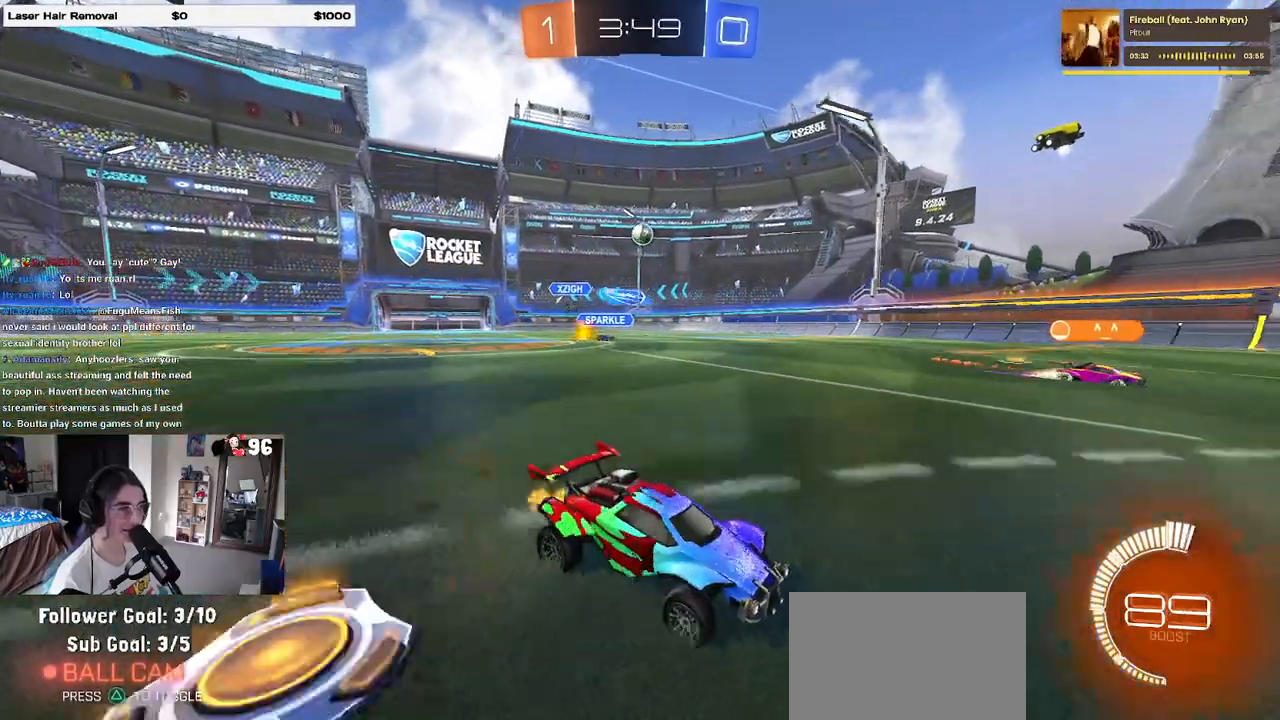
{"dt_ms": 500, "buttons": ["R2"], "left_stick": "left", "right_stick": "center", "events": [[400, "left_stick", "center"], [483, "left_stick", "left"]]}
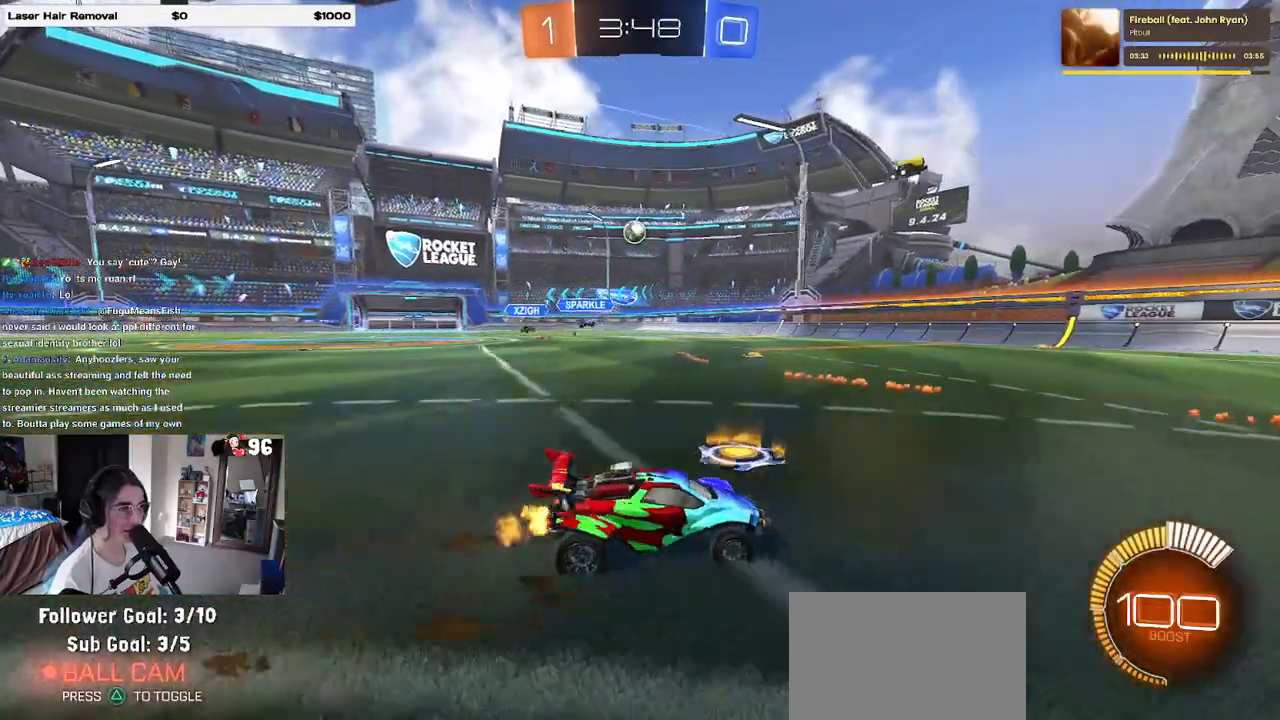
{"dt_ms": 500, "buttons": ["SQUARE", "R2"], "left_stick": "left", "right_stick": "center", "events": [[67, "R1", "down"], [167, "left_stick", "center"], [183, "R1", "up"], [333, "left_stick", "left"], [483, "SQUARE", "down"]]}
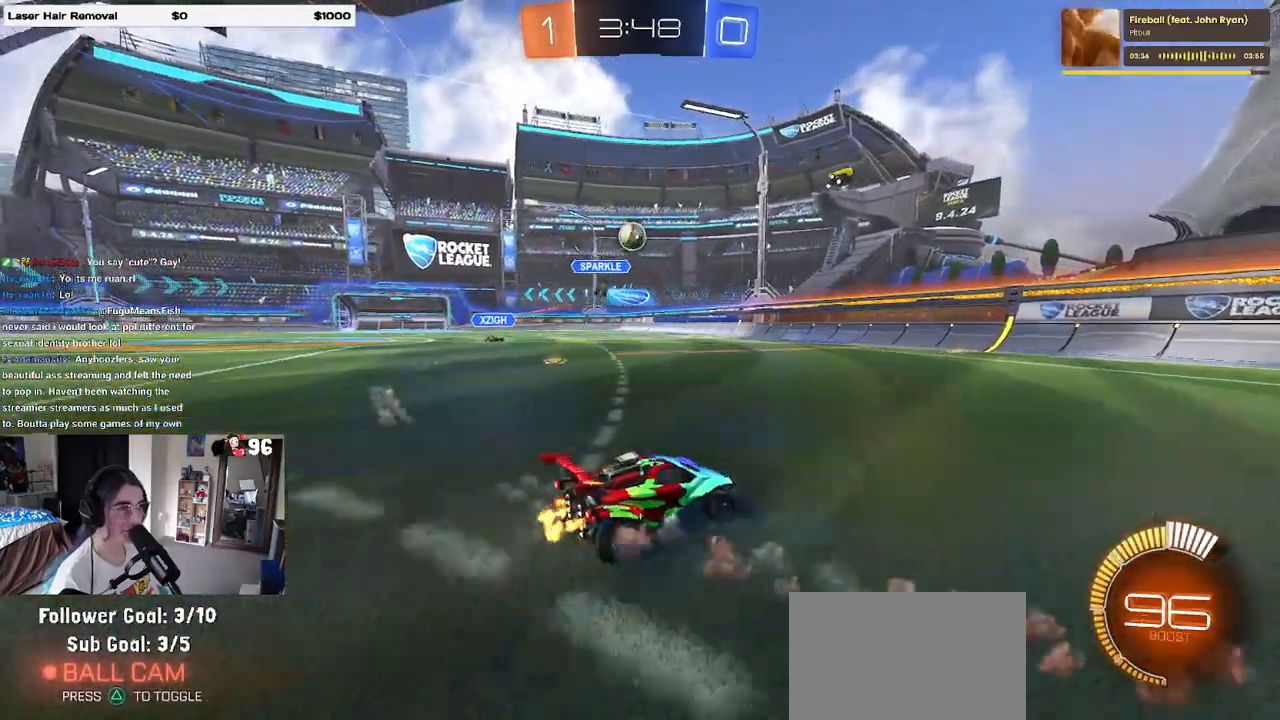
{"dt_ms": 500, "buttons": ["R2"], "left_stick": "left", "right_stick": "center", "events": [[150, "SQUARE", "up"]]}
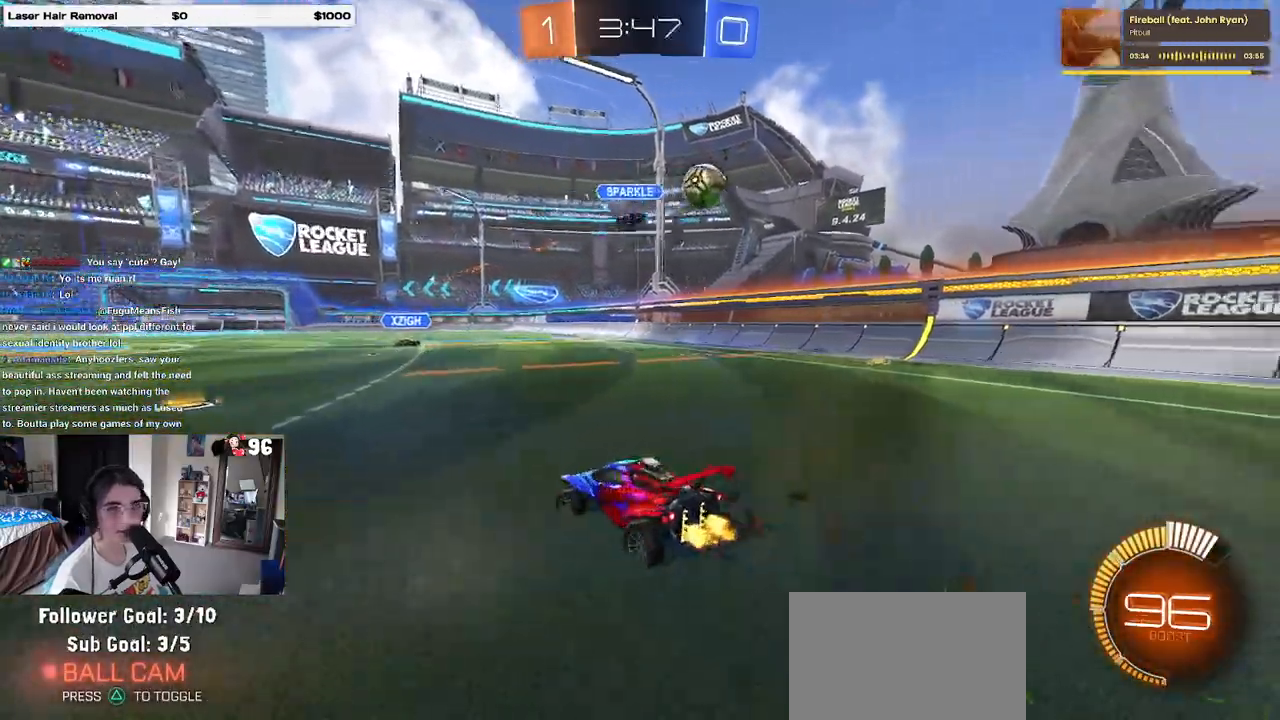
{"dt_ms": 500, "buttons": ["R2"], "left_stick": "left", "right_stick": "center", "events": []}
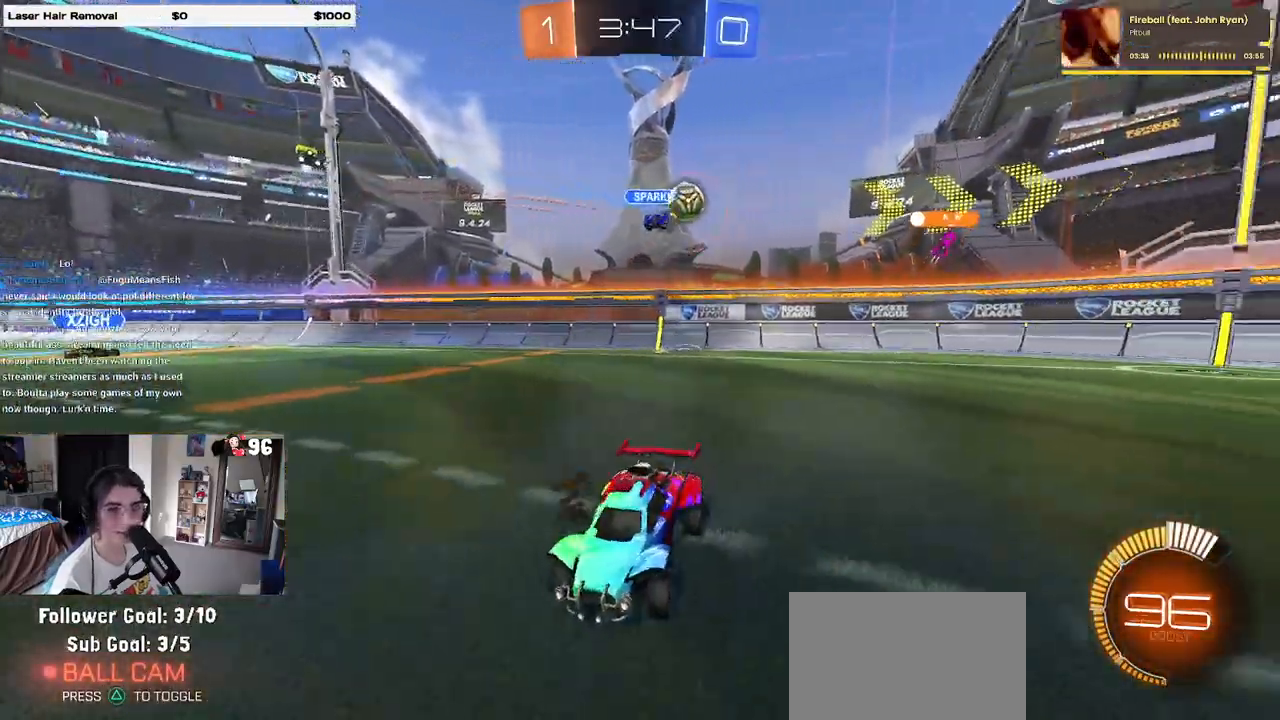
{"dt_ms": 500, "buttons": ["R2"], "left_stick": "center", "right_stick": "center", "events": [[483, "left_stick", "center"]]}
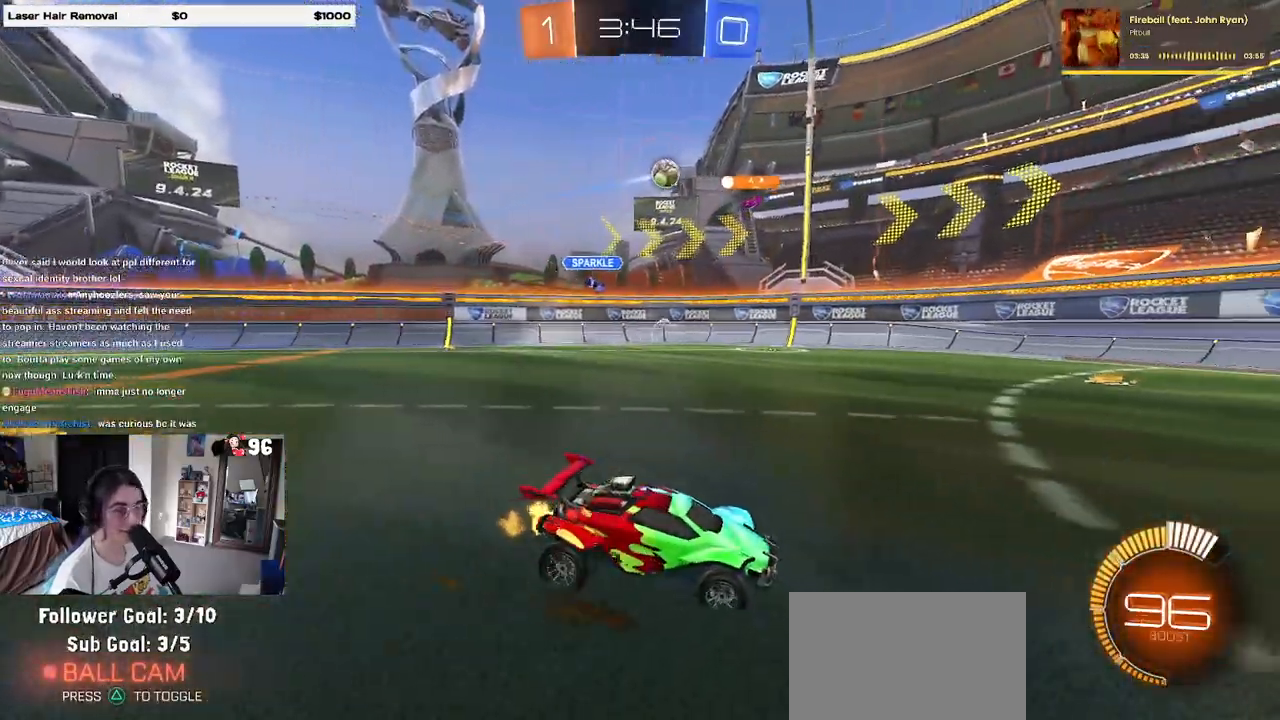
{"dt_ms": 500, "buttons": ["R2"], "left_stick": "left", "right_stick": "center", "events": [[33, "left_stick", "left"], [400, "left_stick", "center"], [483, "left_stick", "left"]]}
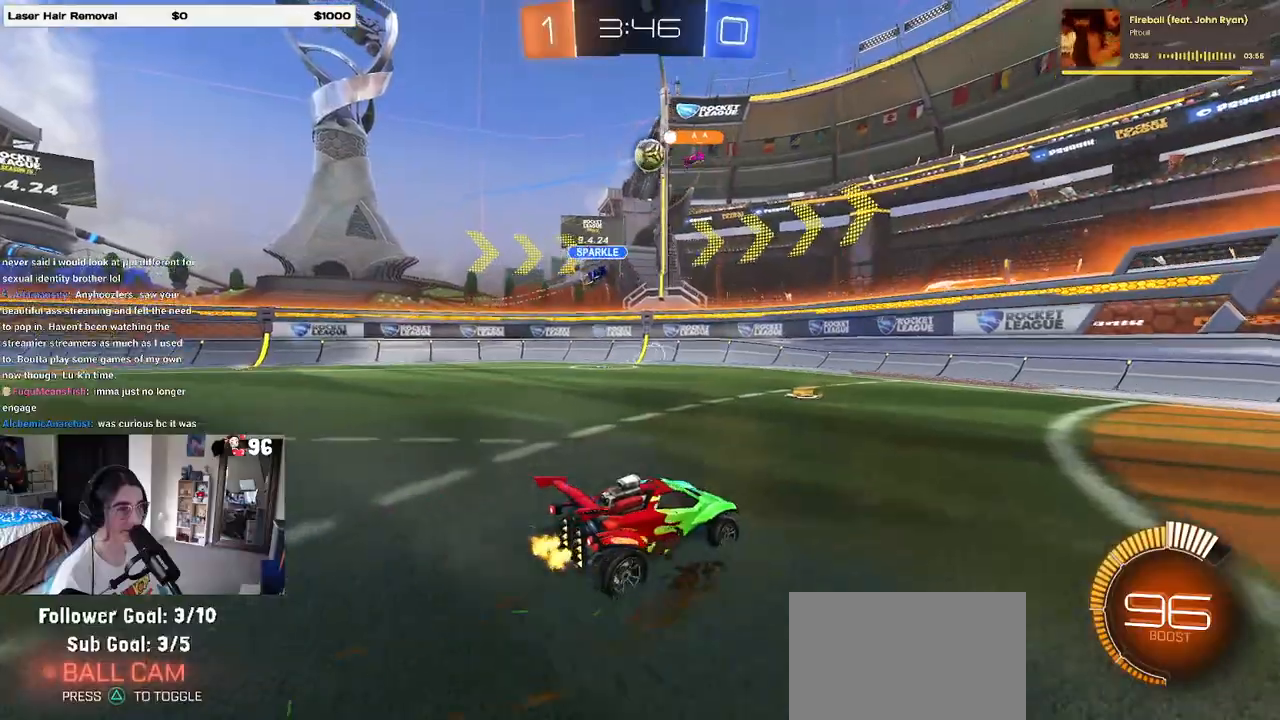
{"dt_ms": 500, "buttons": ["R2"], "left_stick": "right", "right_stick": "center", "events": [[183, "left_stick", "down-right"], [350, "left_stick", "right"]]}
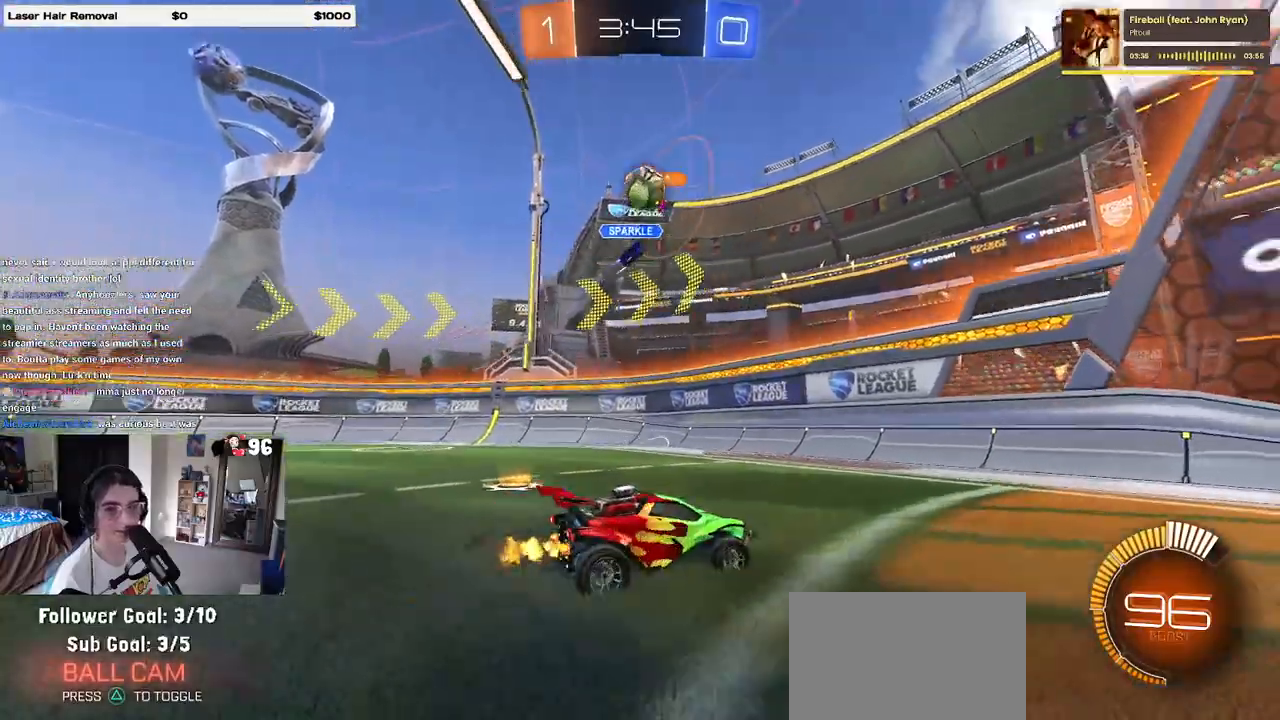
{"dt_ms": 500, "buttons": ["SQUARE", "R2"], "left_stick": "down-right", "right_stick": "center", "events": [[117, "left_stick", "center"], [483, "SQUARE", "down"], [500, "left_stick", "down-right"]]}
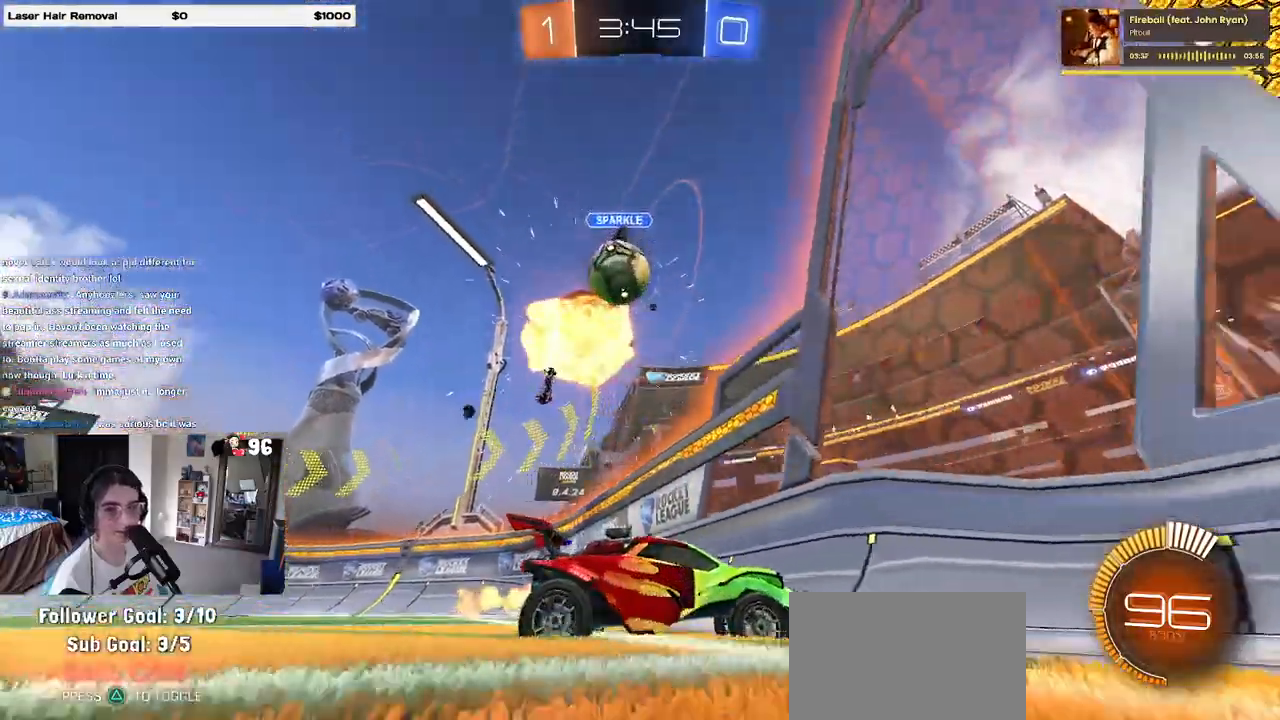
{"dt_ms": 500, "buttons": ["R2"], "left_stick": "right", "right_stick": "center", "events": [[117, "SQUARE", "up"], [233, "left_stick", "center"], [250, "R2", "up"], [333, "L2", "down"], [450, "R2", "down"], [483, "left_stick", "right"], [500, "L2", "up"]]}
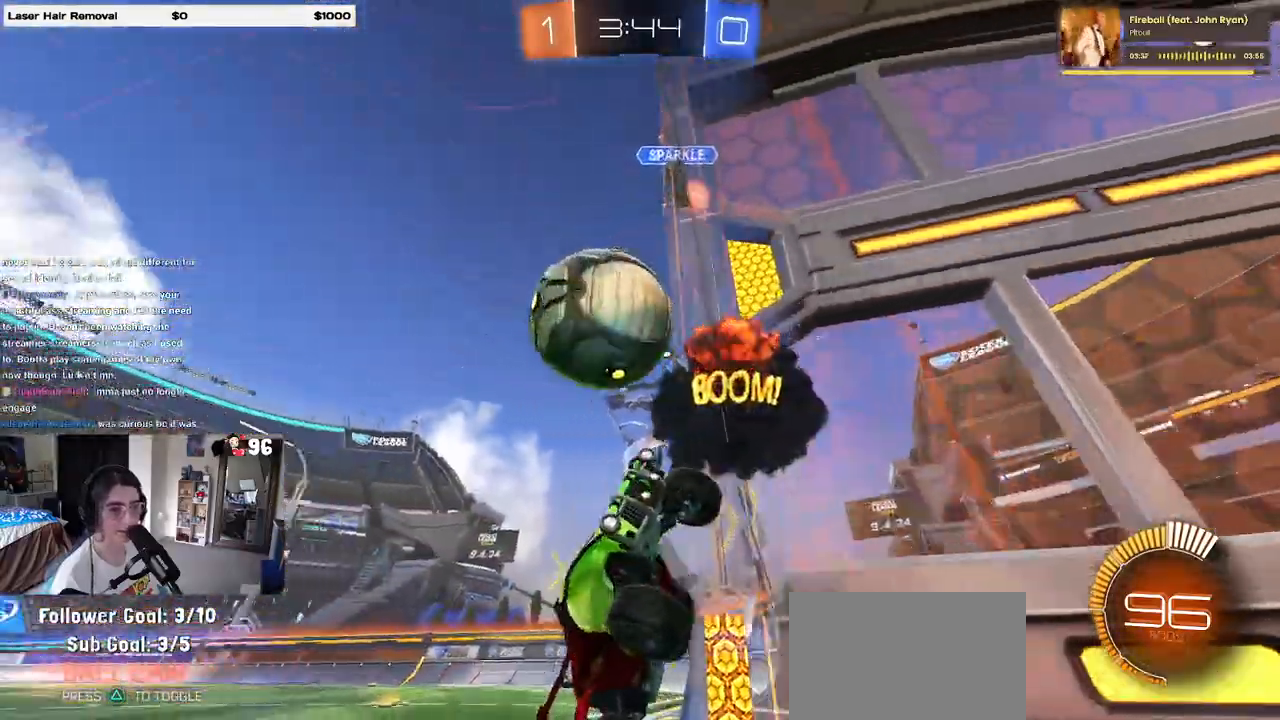
{"dt_ms": 1000, "buttons": ["R2"], "left_stick": "center", "right_stick": "center"}
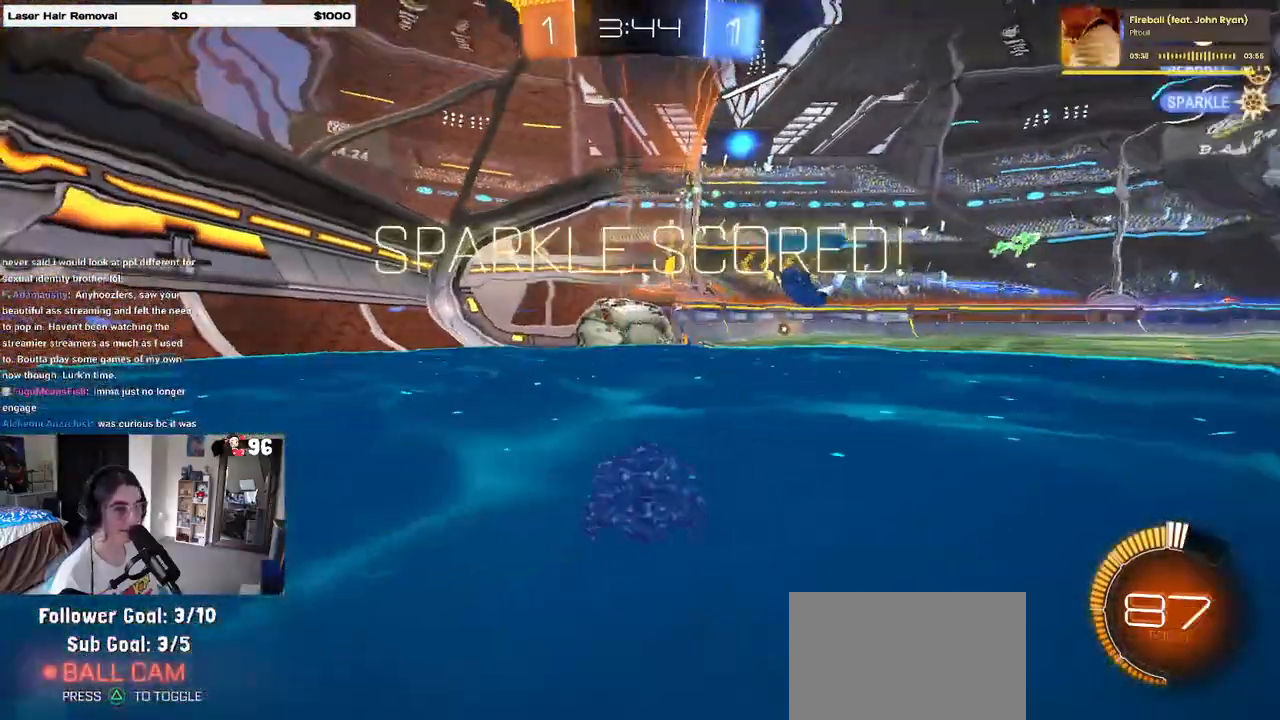
{"dt_ms": 500, "buttons": [], "left_stick": "center", "right_stick": "center", "events": [[50, "R2", "up"]]}
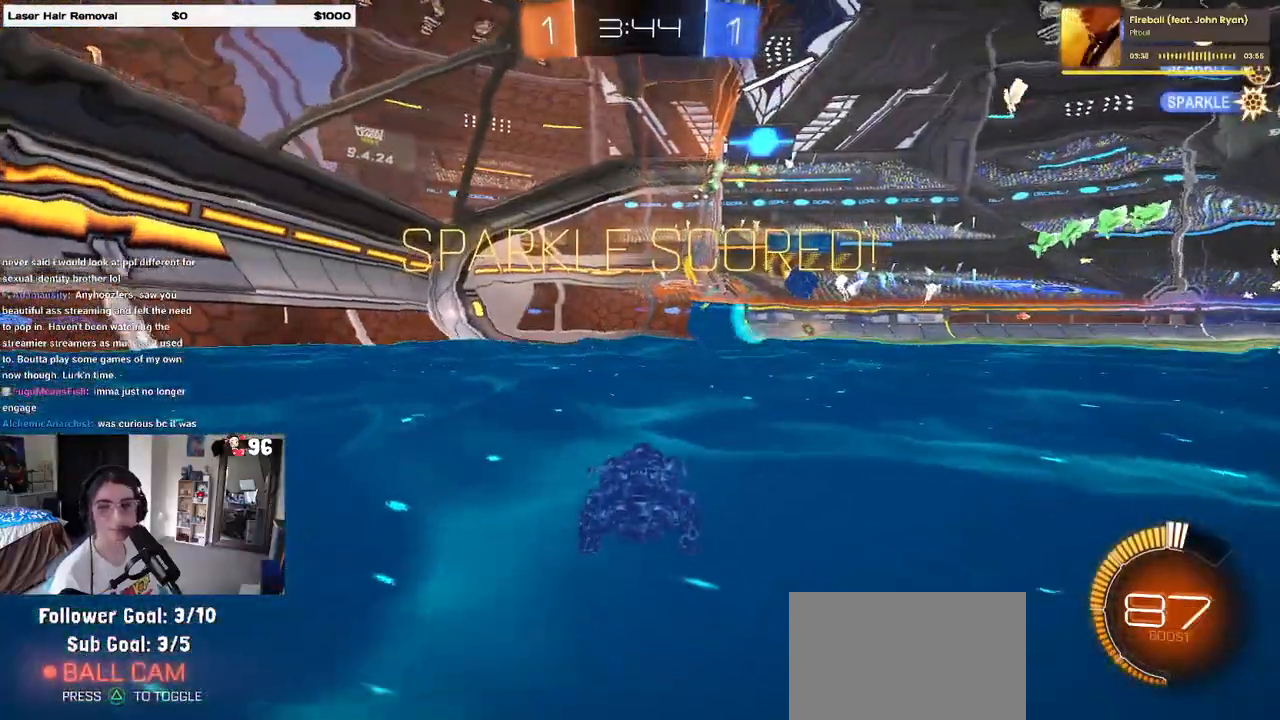
{"dt_ms": 500, "buttons": [], "left_stick": "center", "right_stick": "center", "events": []}
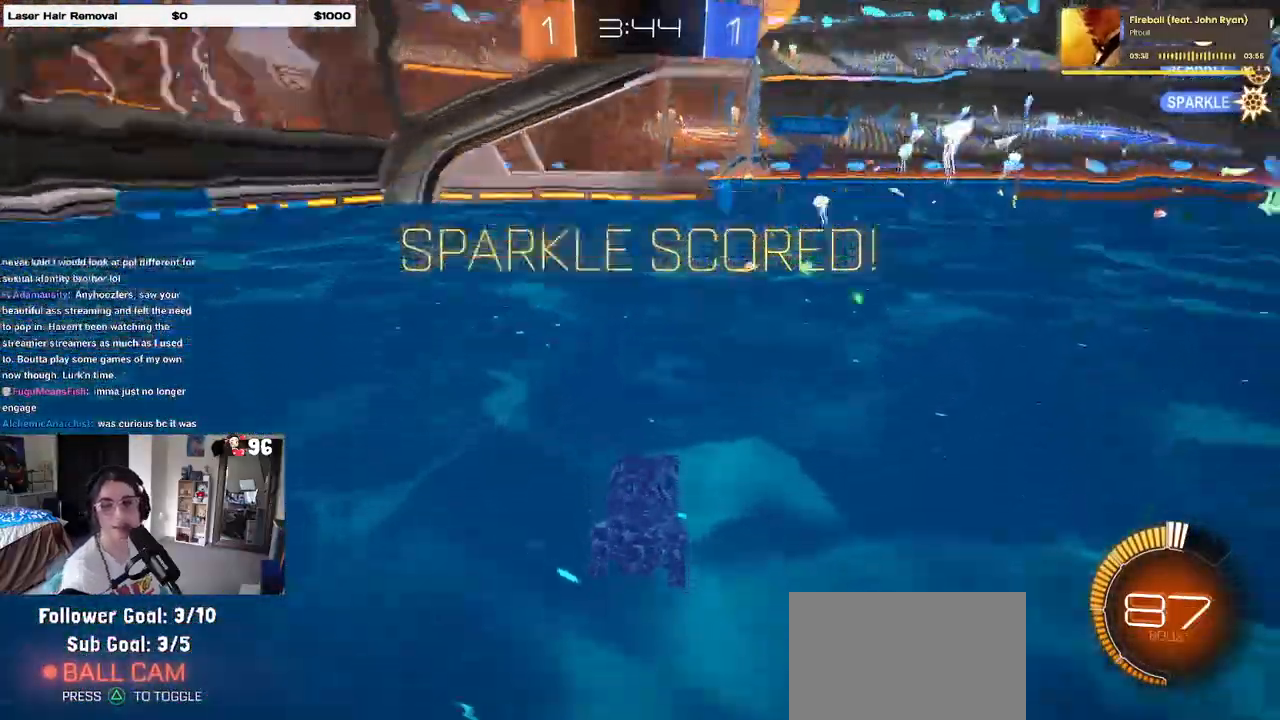
{"dt_ms": 500, "buttons": [], "left_stick": "center", "right_stick": "center", "events": []}
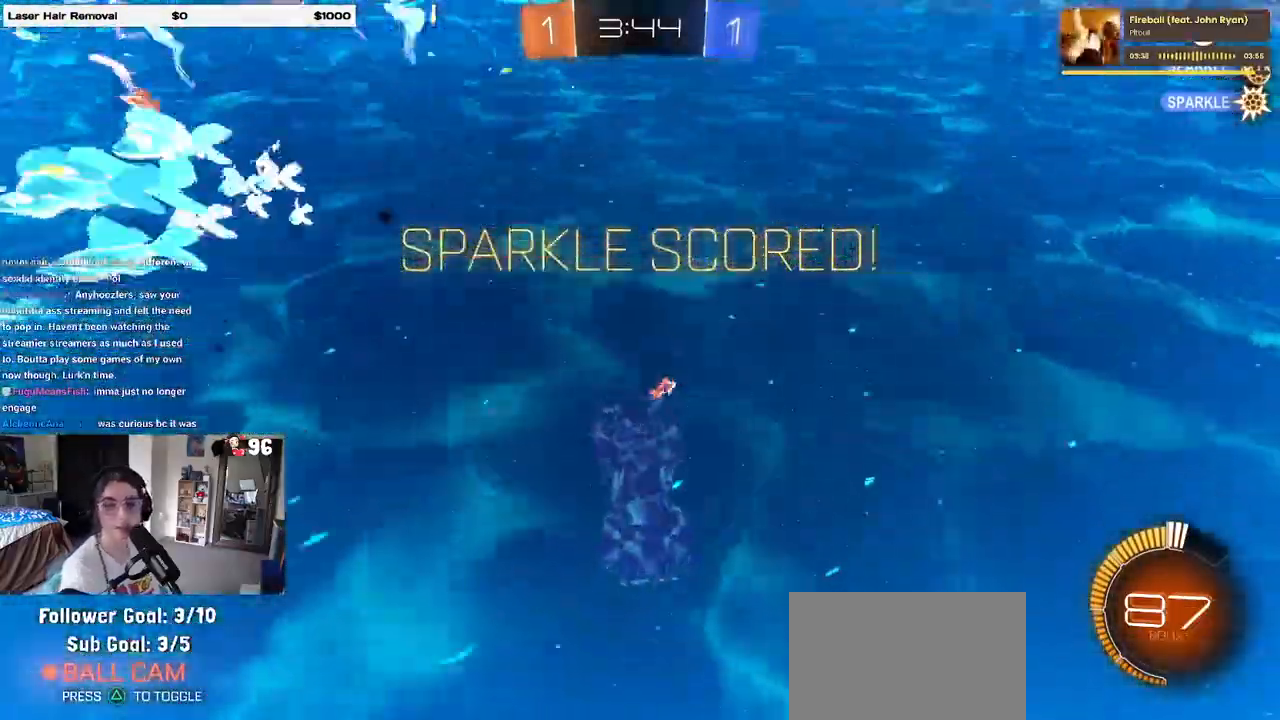
{"dt_ms": 500, "buttons": [], "left_stick": "center", "right_stick": "center", "events": []}
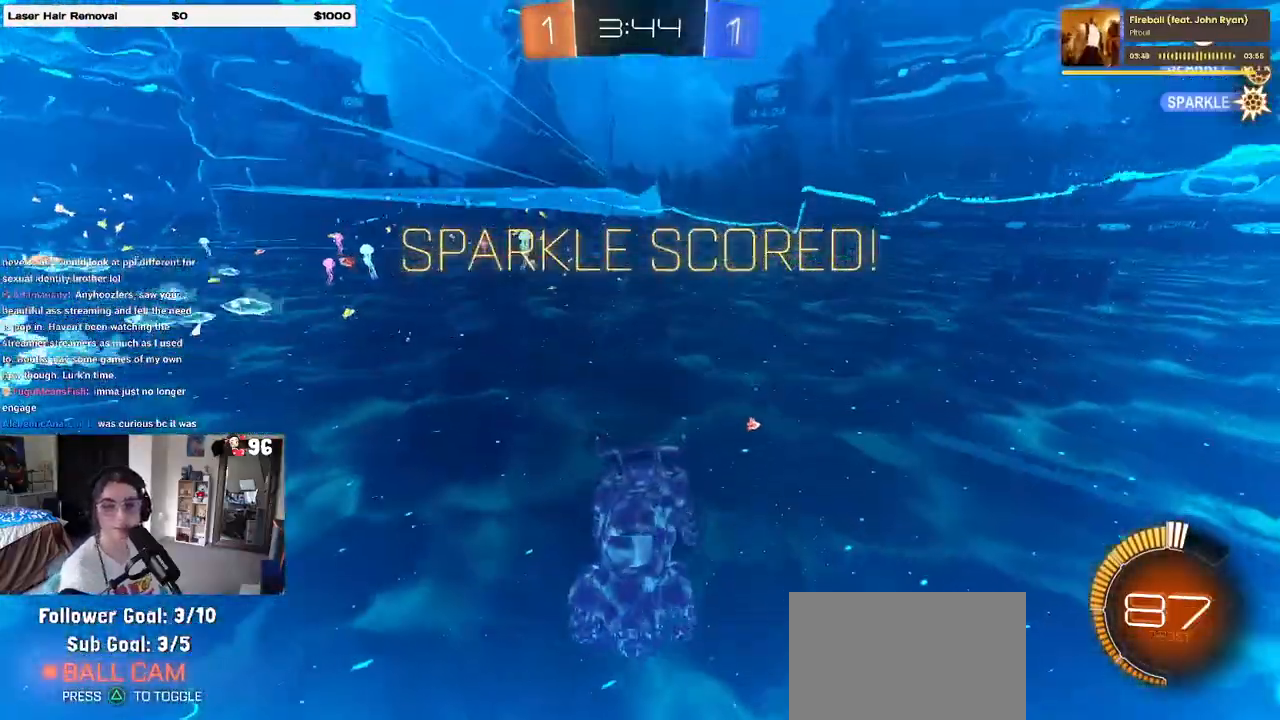
{"dt_ms": 500, "buttons": [], "left_stick": "center", "right_stick": "center", "events": []}
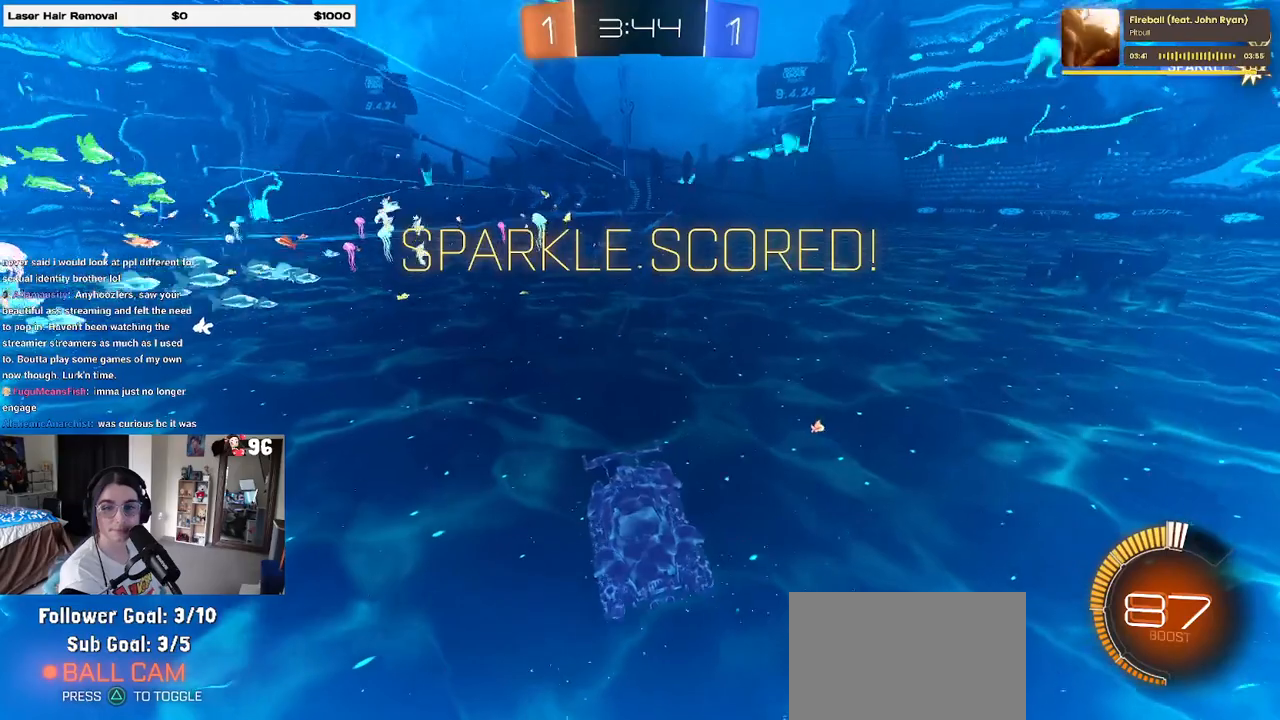
{"dt_ms": 500, "buttons": [], "left_stick": "center", "right_stick": "center", "events": []}
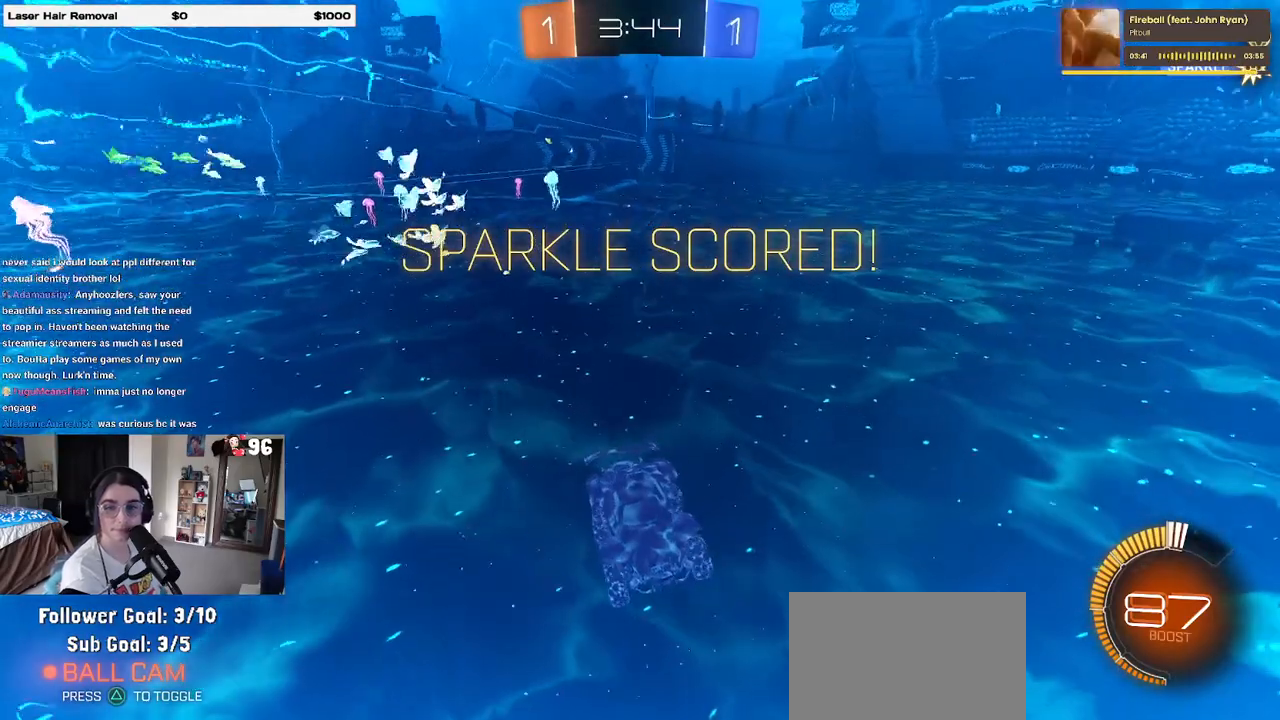
{"dt_ms": 500, "buttons": [], "left_stick": "center", "right_stick": "center", "events": []}
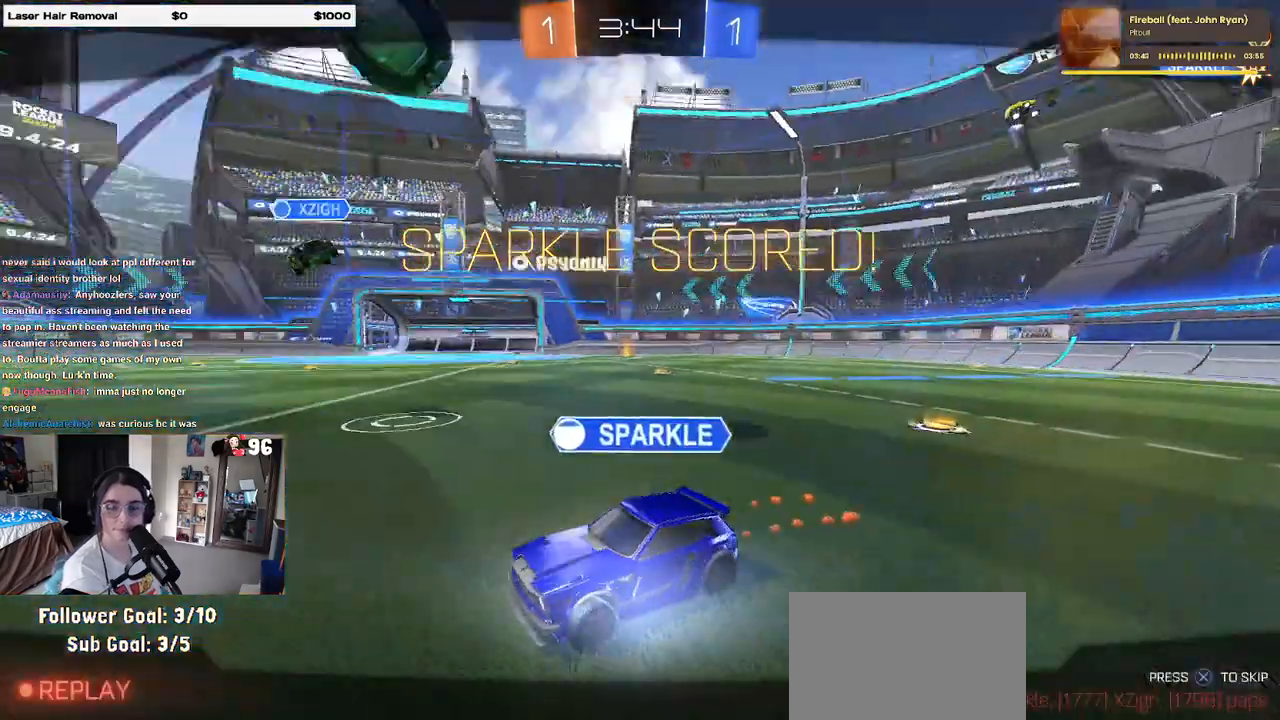
{"dt_ms": 500, "buttons": ["CROSS"], "left_stick": "center", "right_stick": "center", "events": [[167, "CROSS", "down"], [300, "CROSS", "up"], [417, "CROSS", "down"]]}
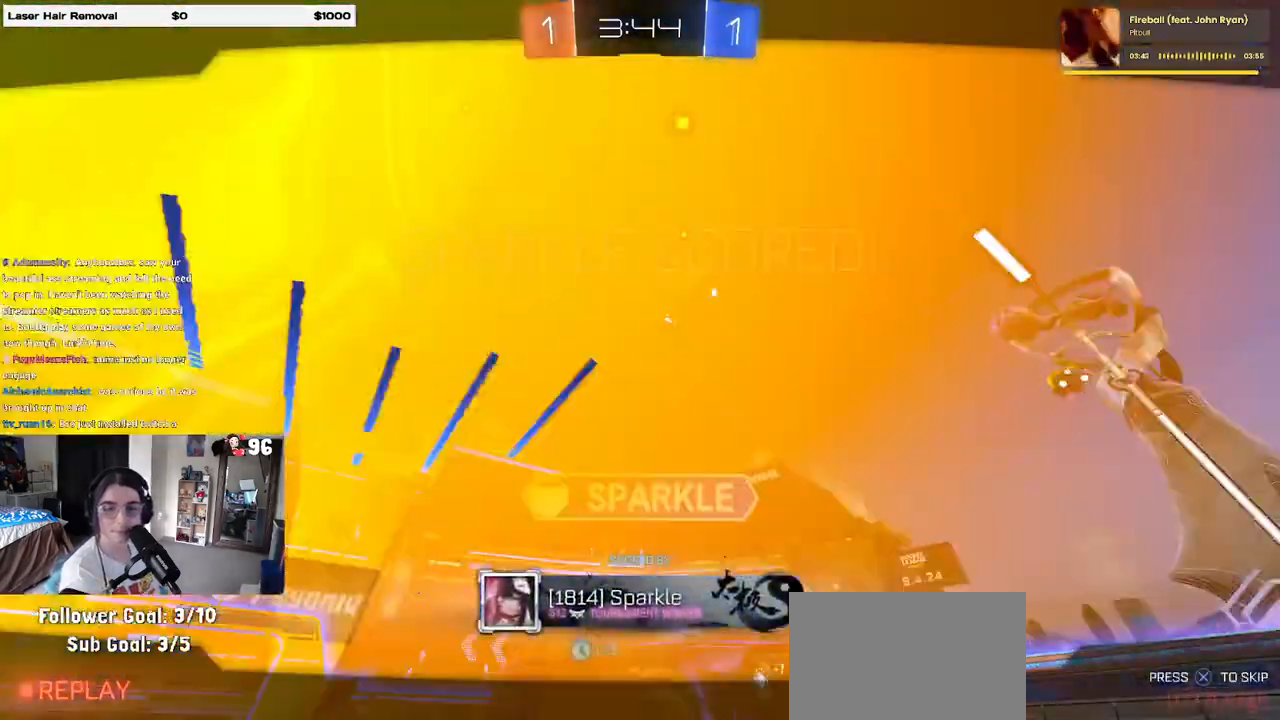
{"dt_ms": 500, "buttons": ["CROSS"], "left_stick": "center", "right_stick": "center", "events": [[33, "CROSS", "up"], [183, "CROSS", "down"], [383, "CROSS", "up"], [500, "CROSS", "down"]]}
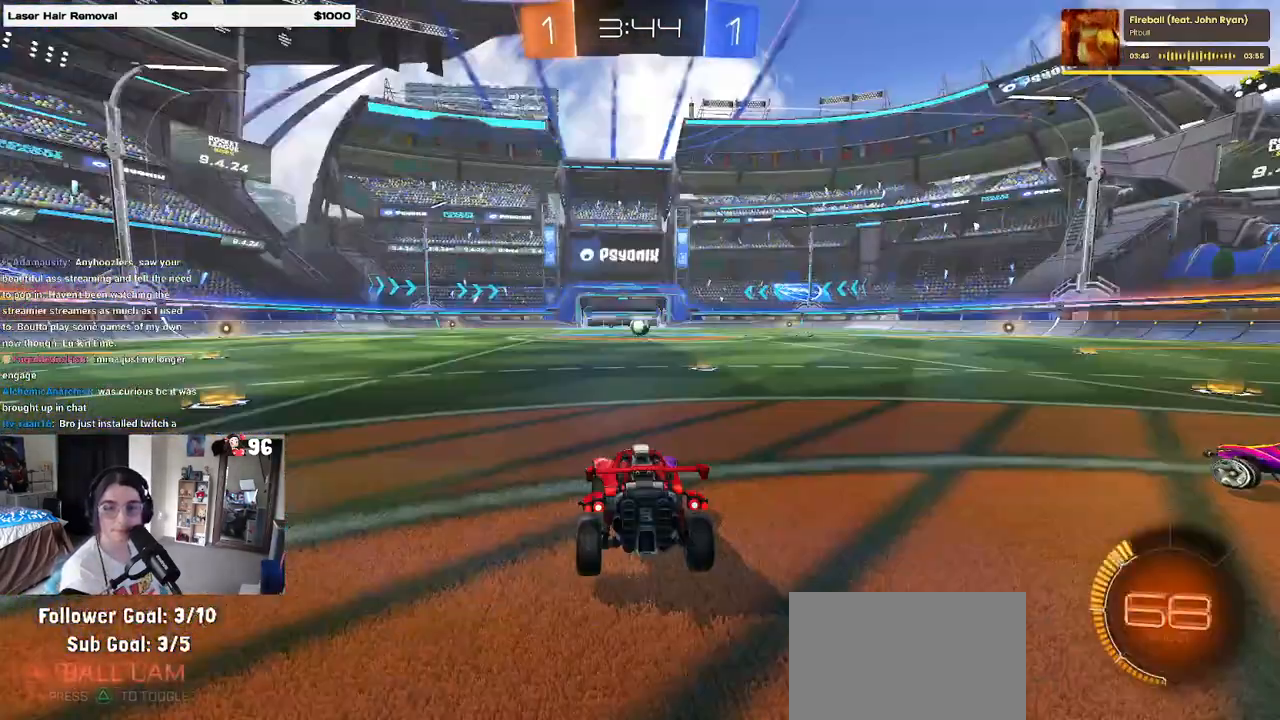
{"dt_ms": 500, "buttons": [], "left_stick": "center", "right_stick": "center", "events": [[150, "CROSS", "up"]]}
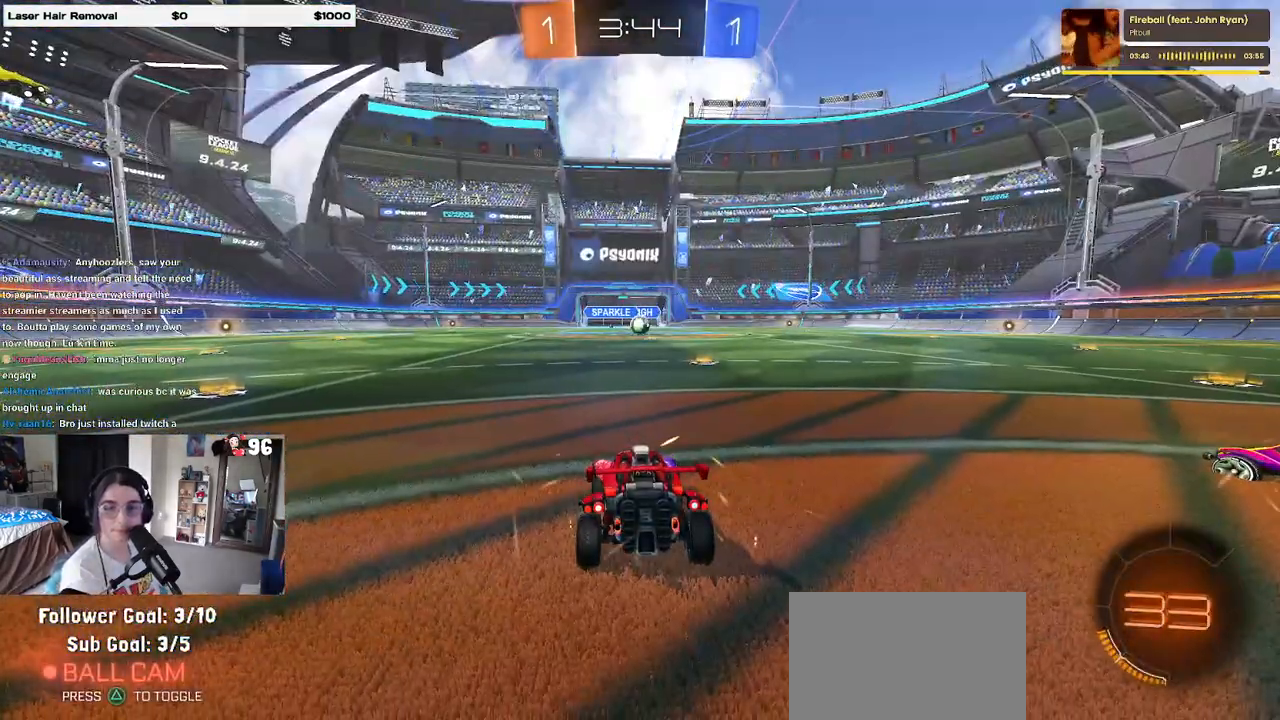
{"dt_ms": 500, "buttons": ["CROSS"], "left_stick": "center", "right_stick": "center", "events": [[417, "CROSS", "down"]]}
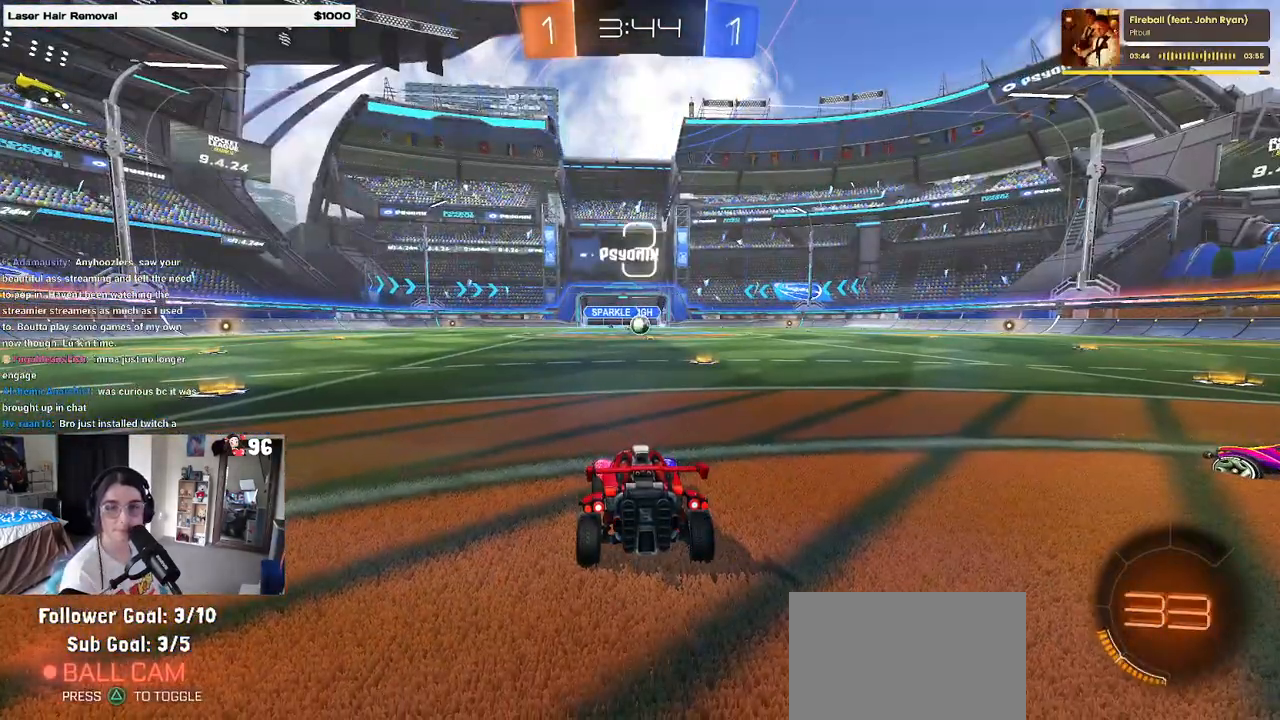
{"dt_ms": 500, "buttons": [], "left_stick": "center", "right_stick": "center", "events": [[117, "CROSS", "up"]]}
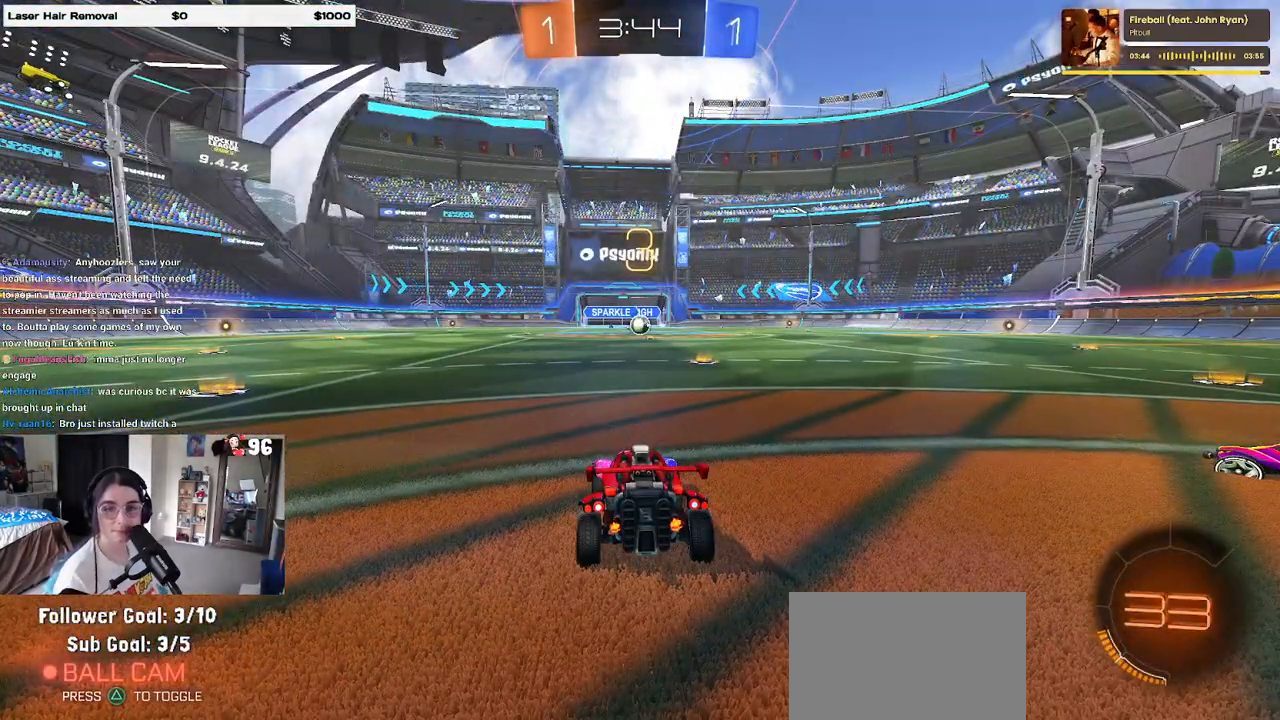
{"dt_ms": 500, "buttons": [], "left_stick": "center", "right_stick": "center", "events": []}
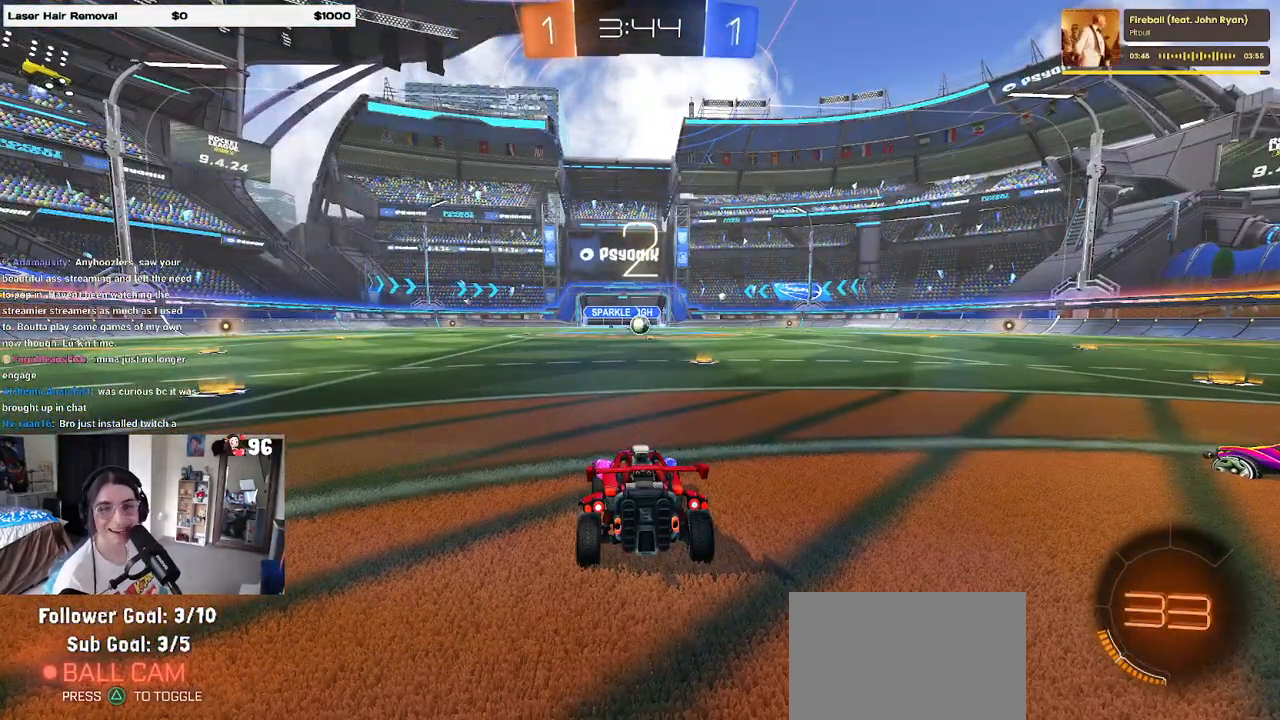
{"dt_ms": 500, "buttons": [], "left_stick": "center", "right_stick": "center", "events": []}
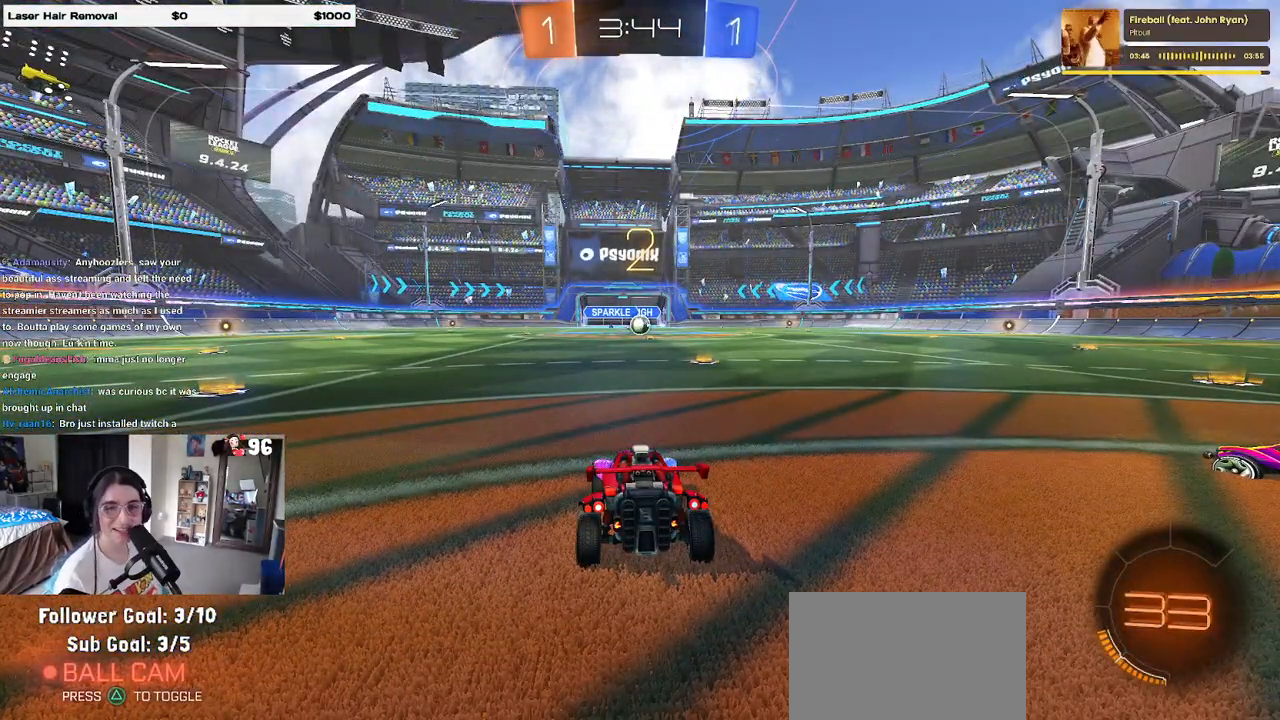
{"dt_ms": 500, "buttons": ["R2"], "left_stick": "center", "right_stick": "center", "events": [[150, "R2", "down"]]}
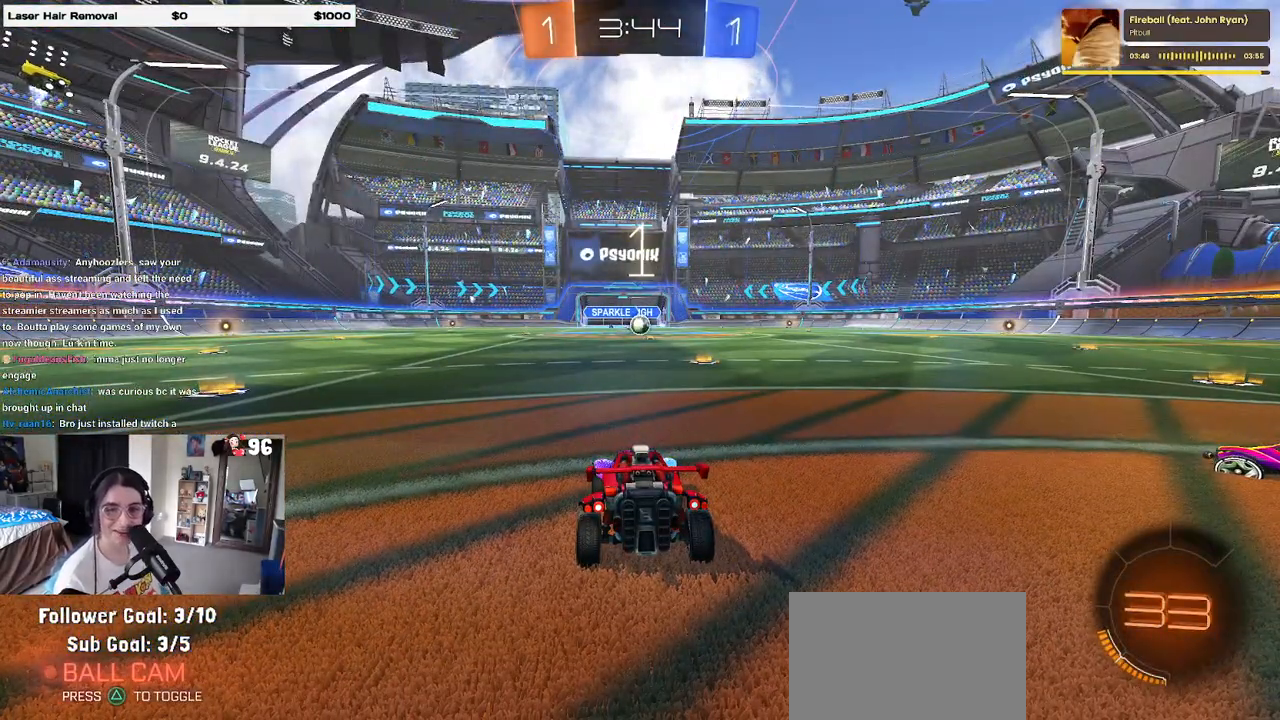
{"dt_ms": 500, "buttons": ["R2"], "left_stick": "center", "right_stick": "center", "events": []}